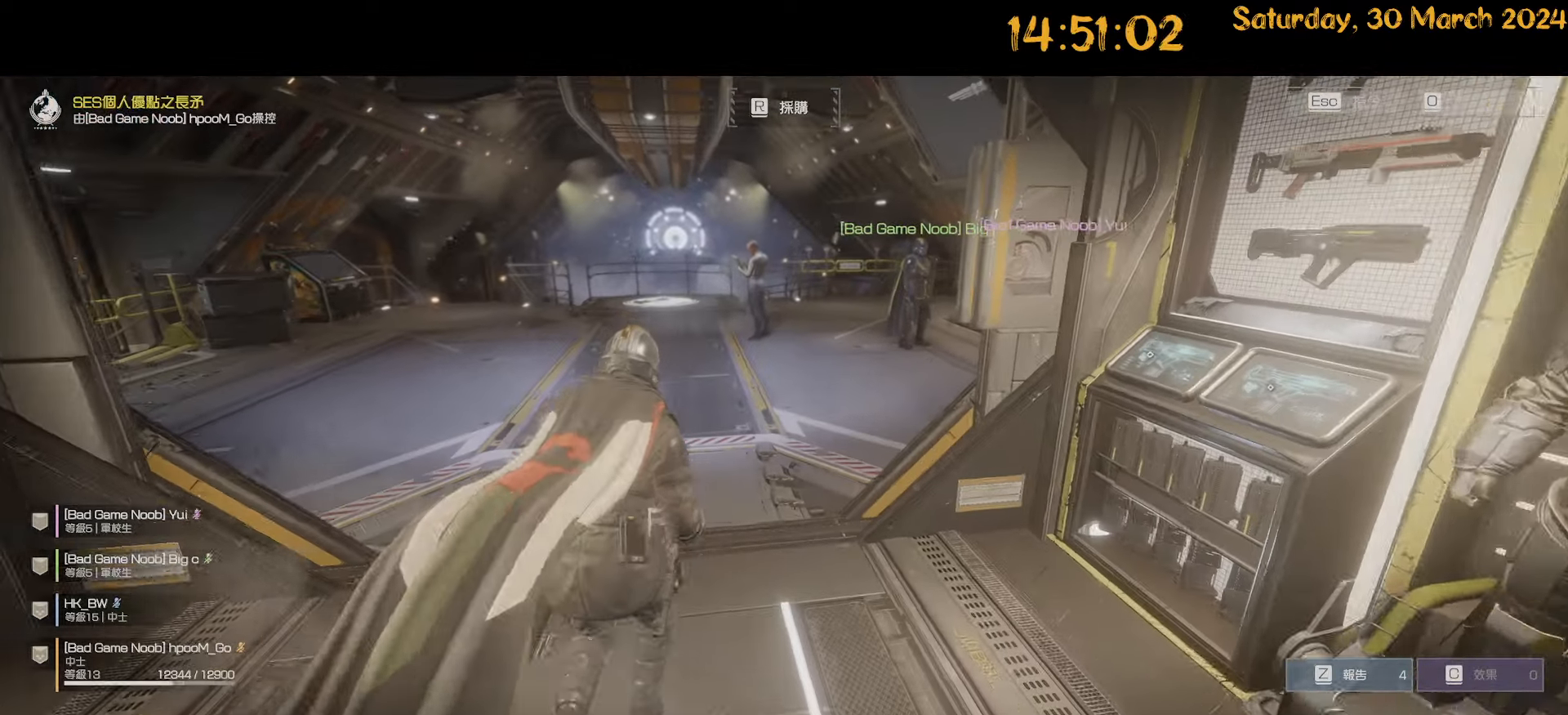
Gameplay with keyboard and mouse; each line is a JSON object with the keys and mouse buttons held at the frame after it. "events" lists presses ("down") and releases ("up") of ".", "/", "0", "1", "2", "3", "4", "5", "6", "7", "8", "9", "a", "alt", "b", "backslash", "backspace", "c", "caps_lock", "comma", "ctrl", "d", "down", "e", "equals", "escape", "f", "f1", "f10", "f11", "f12", "f2", "f3", "f4", "f5", "f6", "f7", "f8", "f9", "g", "h", "i", "j", "k", "l", "lbracket", "left", "m", "minus", "n", "o", "p", "q", "quote", "r", "rbracket", "return", "right", "s", "semicolon", "shift", "space", "t", "tab", "tilde", "u", "up", "v", "w", "x", "y", "z", "mouse_left", "mouse_wheel" and "mouse_right" between this image and that frame as [ms after this image, input, new state], when the widget could be followed in between. "mouse_left", "mouse_wheel", "mouse_right" = the "left", "wheel", "right" buttons of the "mouse" list. No other keys are recorded. "wheel" means that the mouse wheel is clicked or scrolled. "mouse_move" is the direction in which the mouse moves at that frame (one of eight, or "still"), when it could be read.
{"keys": ["a", "w"], "mouse": [], "mouse_move": "still", "events": [[217, "a", "down"]]}
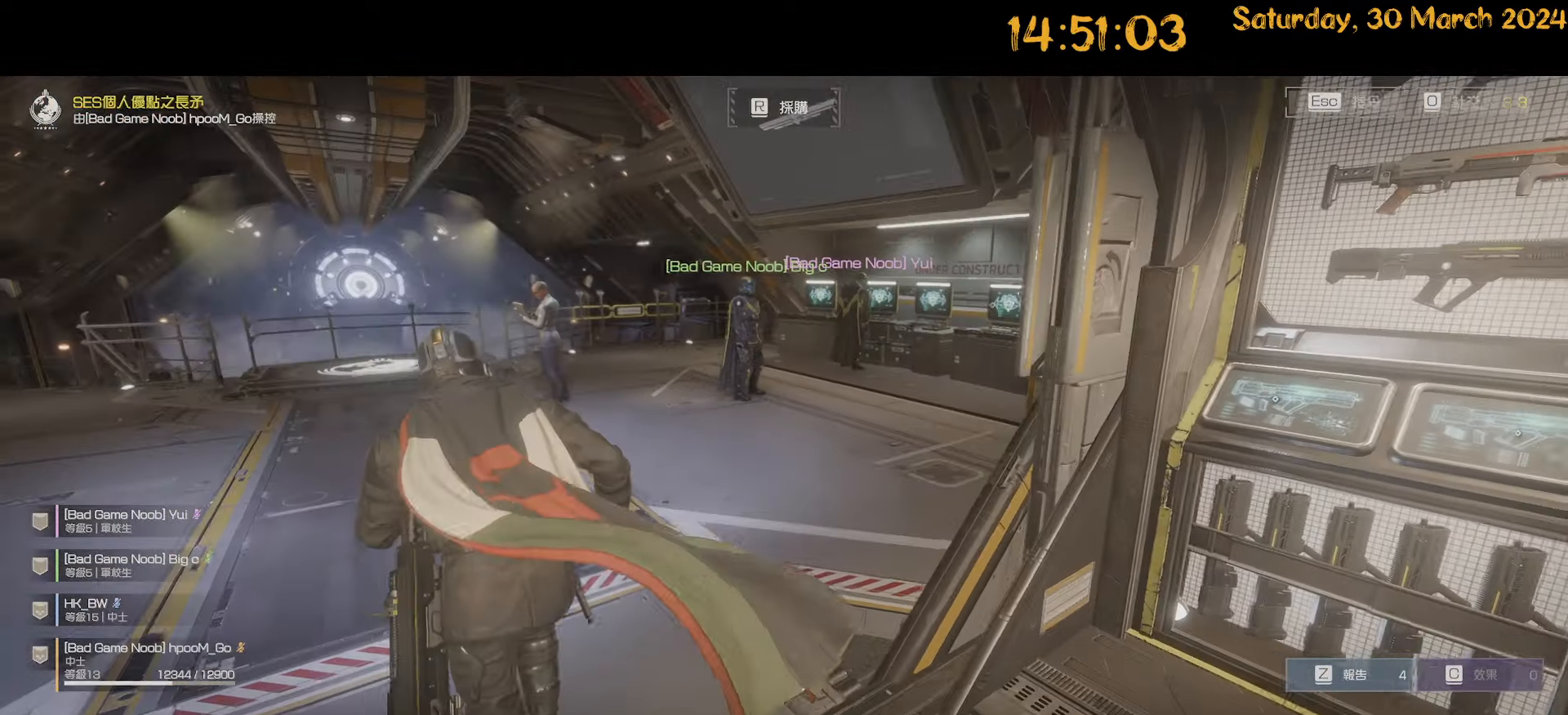
{"keys": ["a", "w"], "mouse": [], "mouse_move": "right", "events": []}
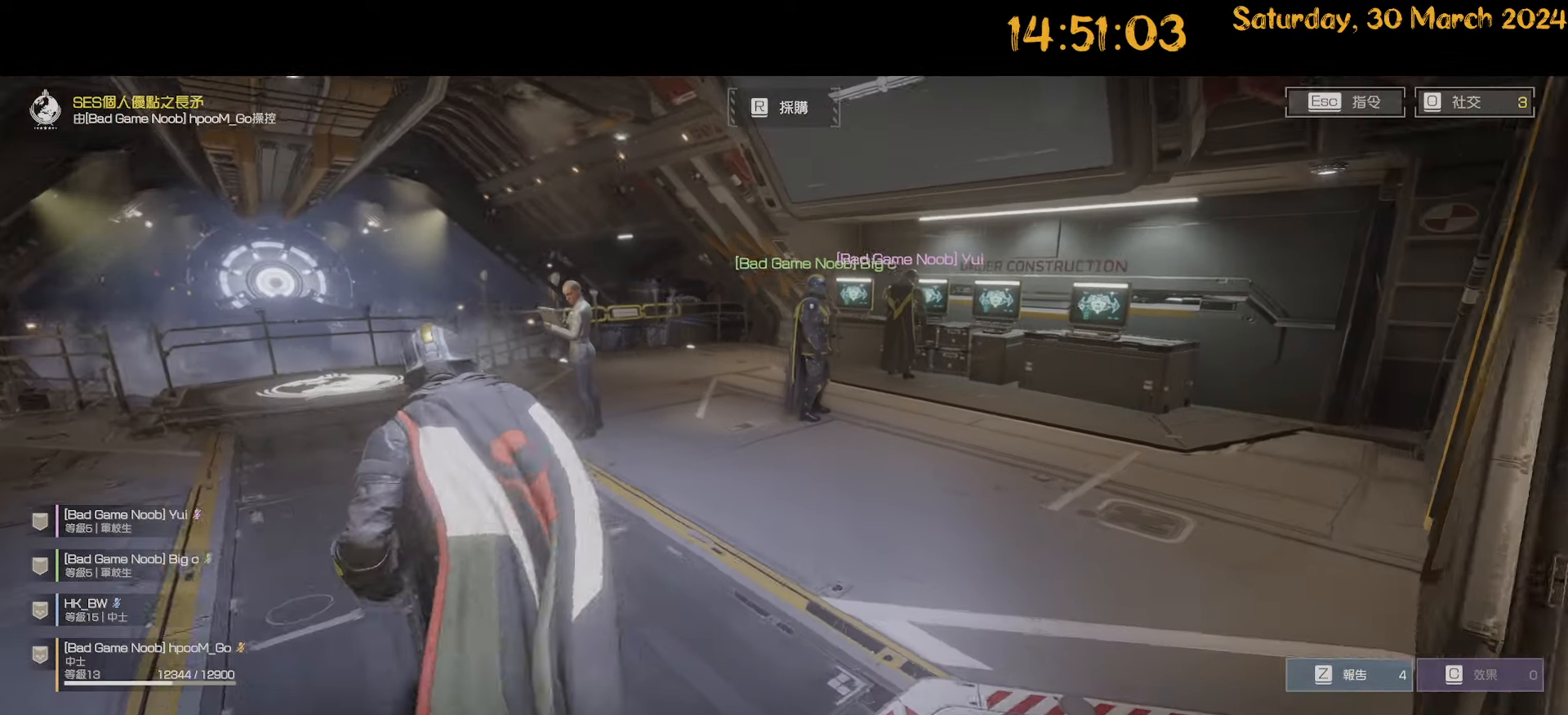
{"keys": [], "mouse": [], "mouse_move": "still", "events": [[50, "a", "up"], [433, "w", "up"]]}
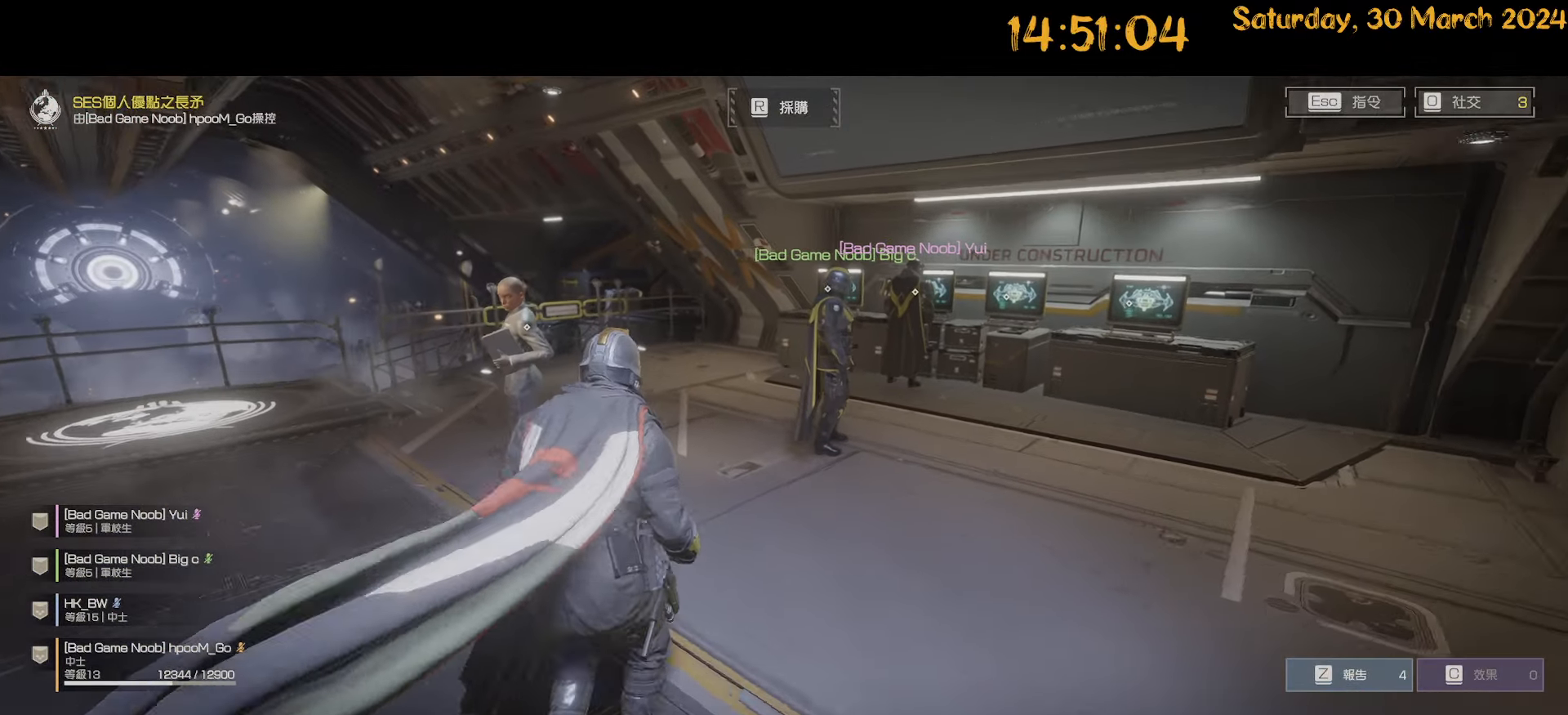
{"keys": ["d", "w"], "mouse": [], "mouse_move": "still", "events": [[200, "w", "down"], [267, "d", "down"]]}
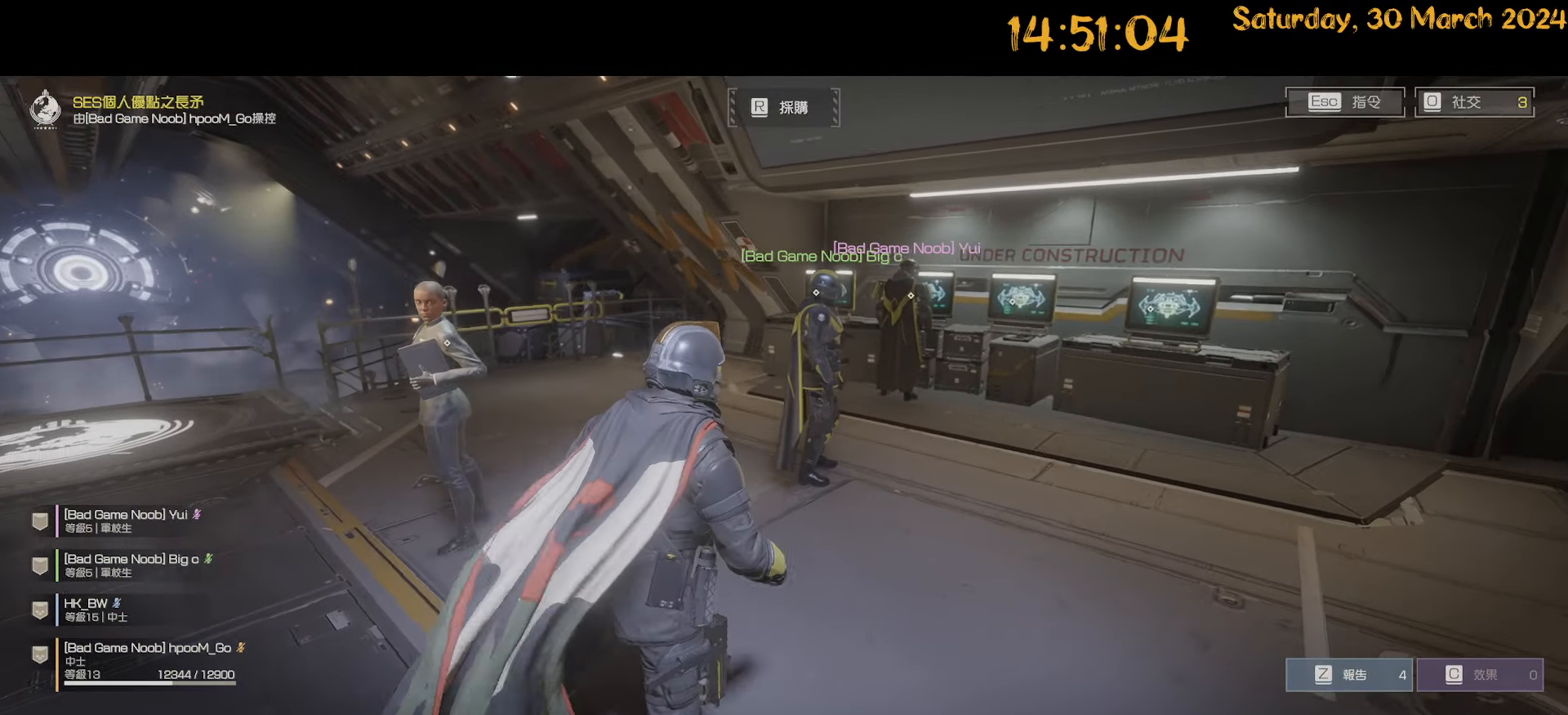
{"keys": ["w"], "mouse": [], "mouse_move": "right", "events": [[317, "d", "up"]]}
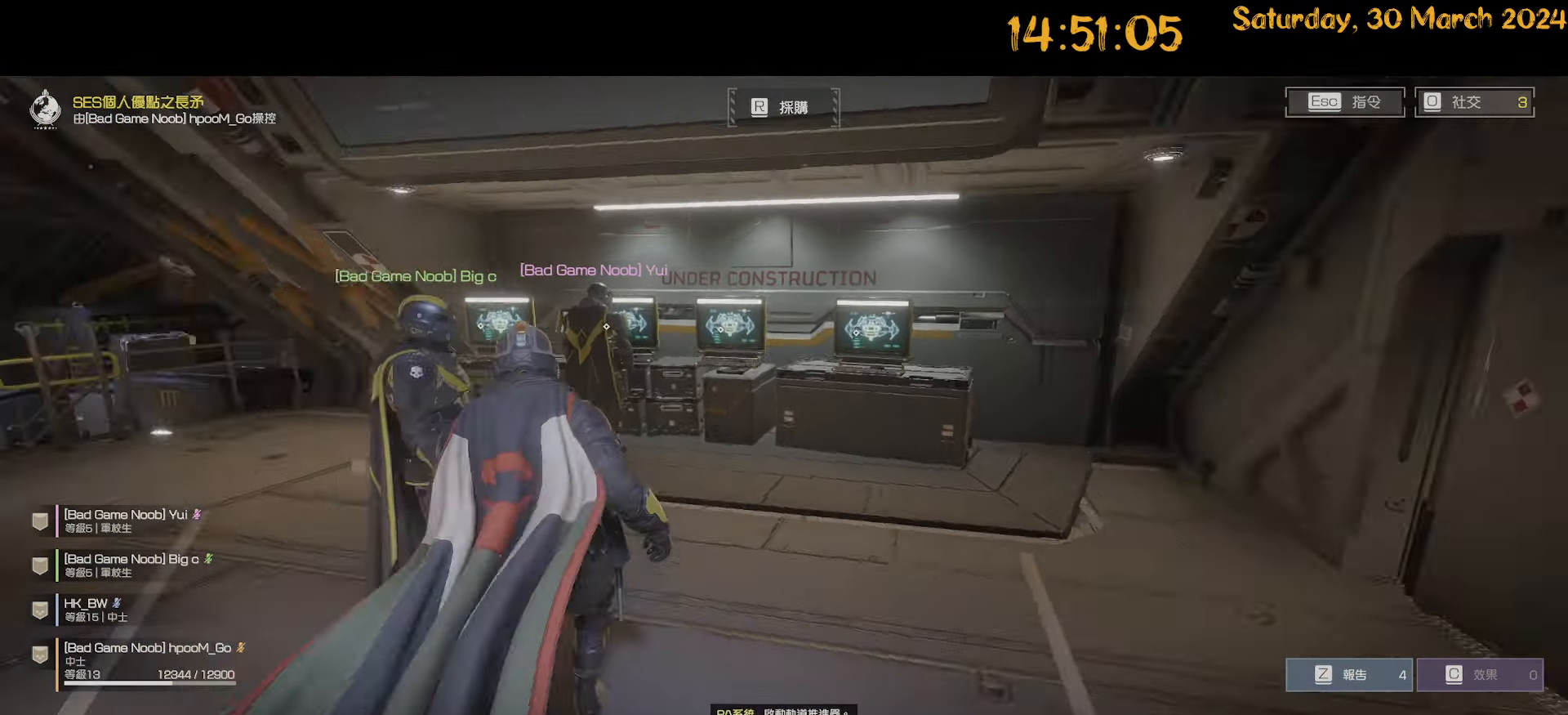
{"keys": ["shift", "w"], "mouse": [], "mouse_move": "still", "events": [[150, "shift", "down"]]}
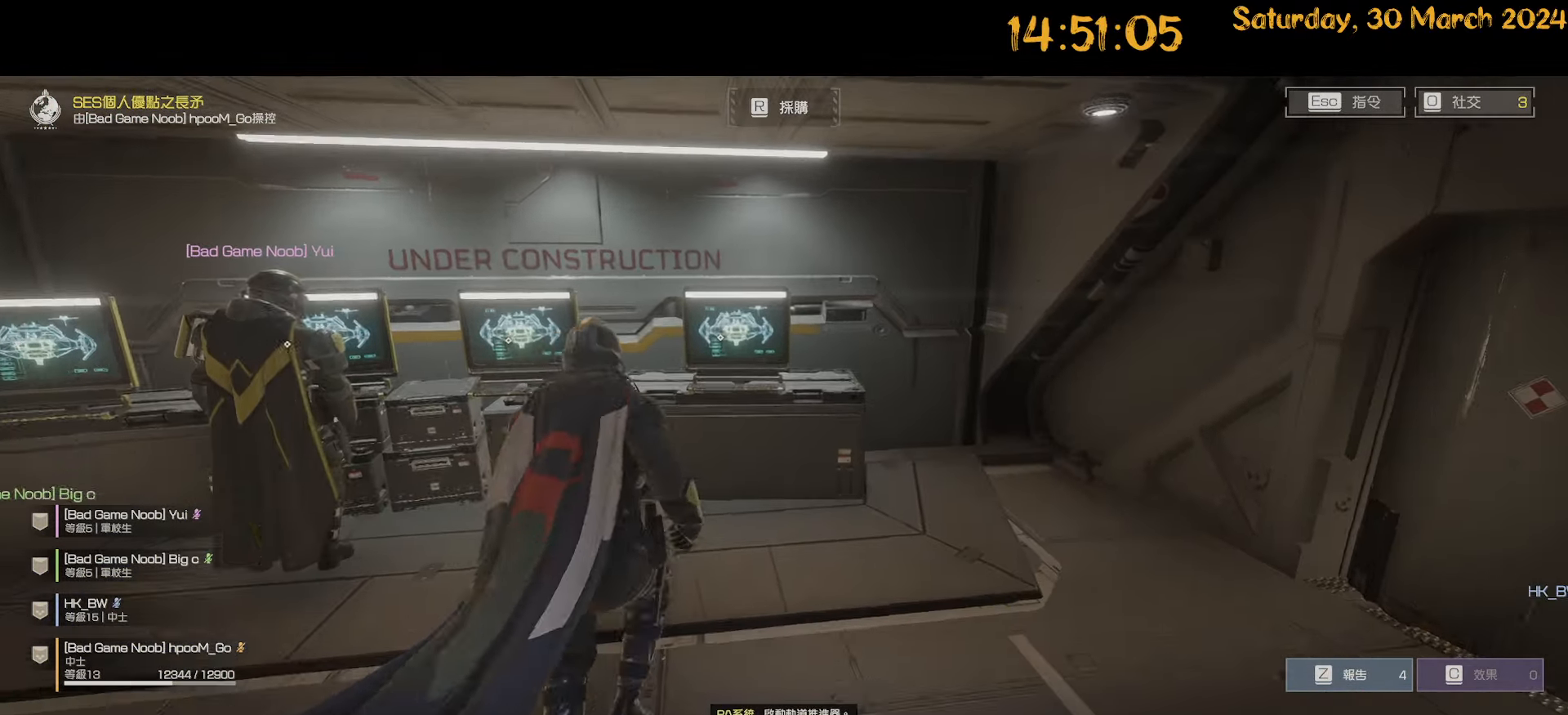
{"keys": [], "mouse": [], "mouse_move": "still", "events": [[17, "d", "down"], [117, "d", "up"], [217, "shift", "up"], [317, "e", "down"], [317, "w", "up"], [400, "e", "up"]]}
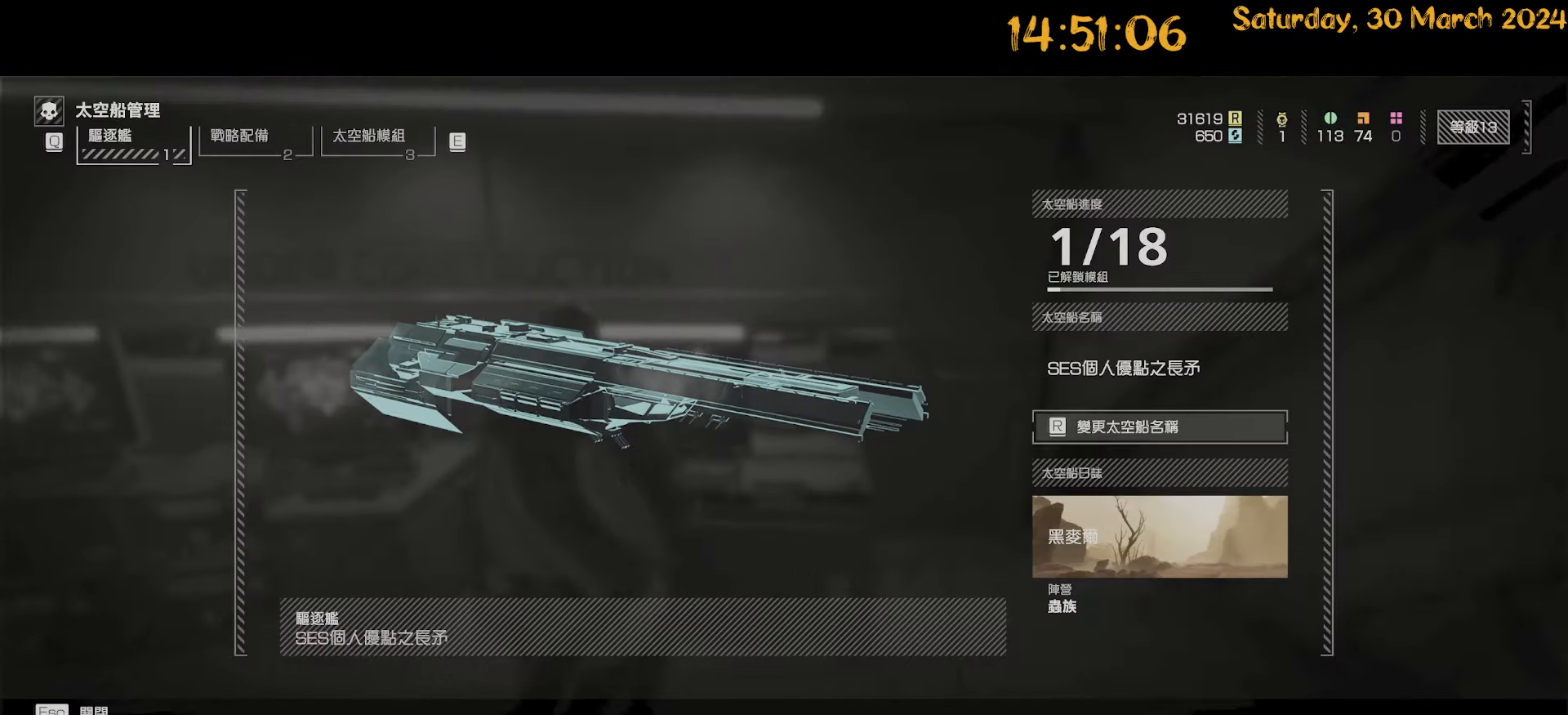
{"keys": [], "mouse": [], "mouse_move": "left", "events": [[233, "e", "down"], [283, "e", "up"]]}
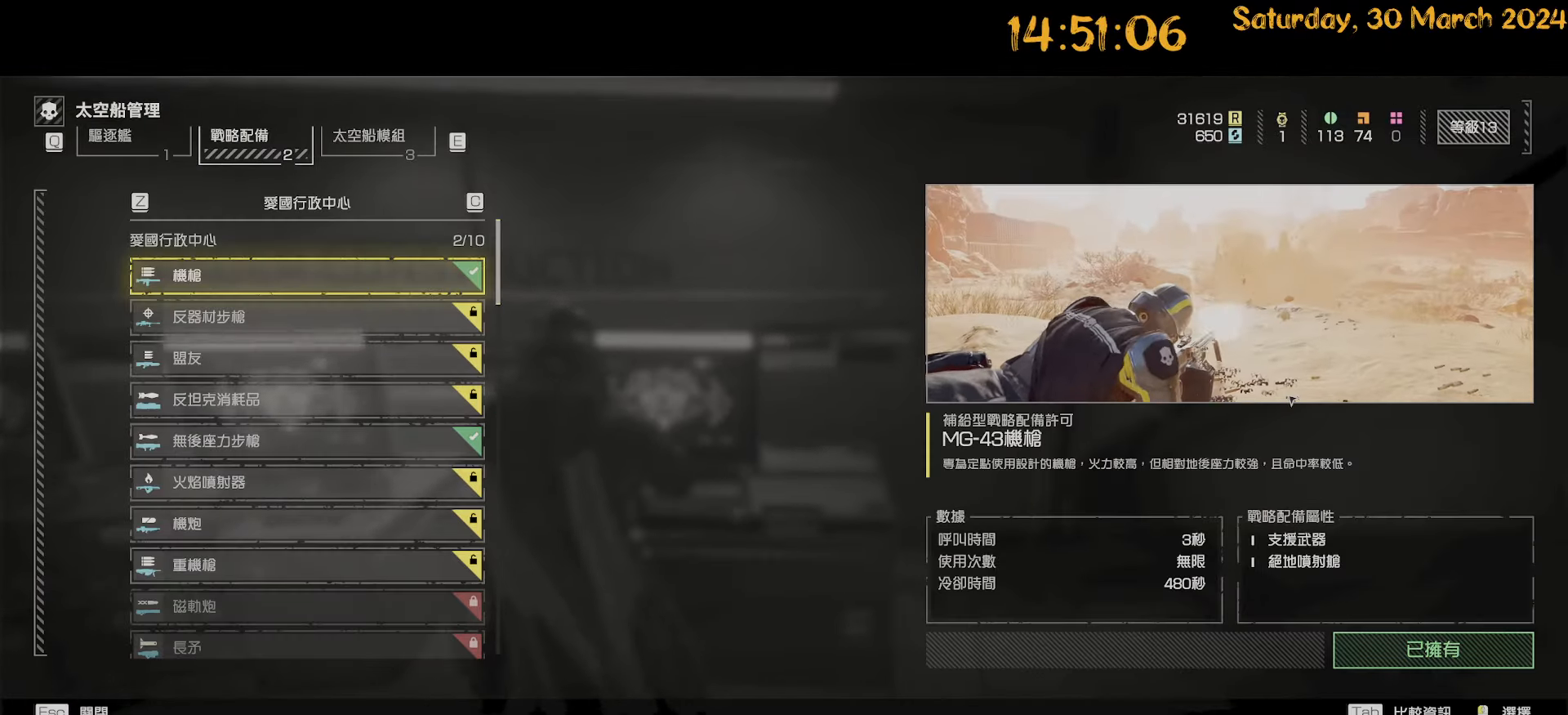
{"keys": [], "mouse": [], "mouse_move": "left", "events": []}
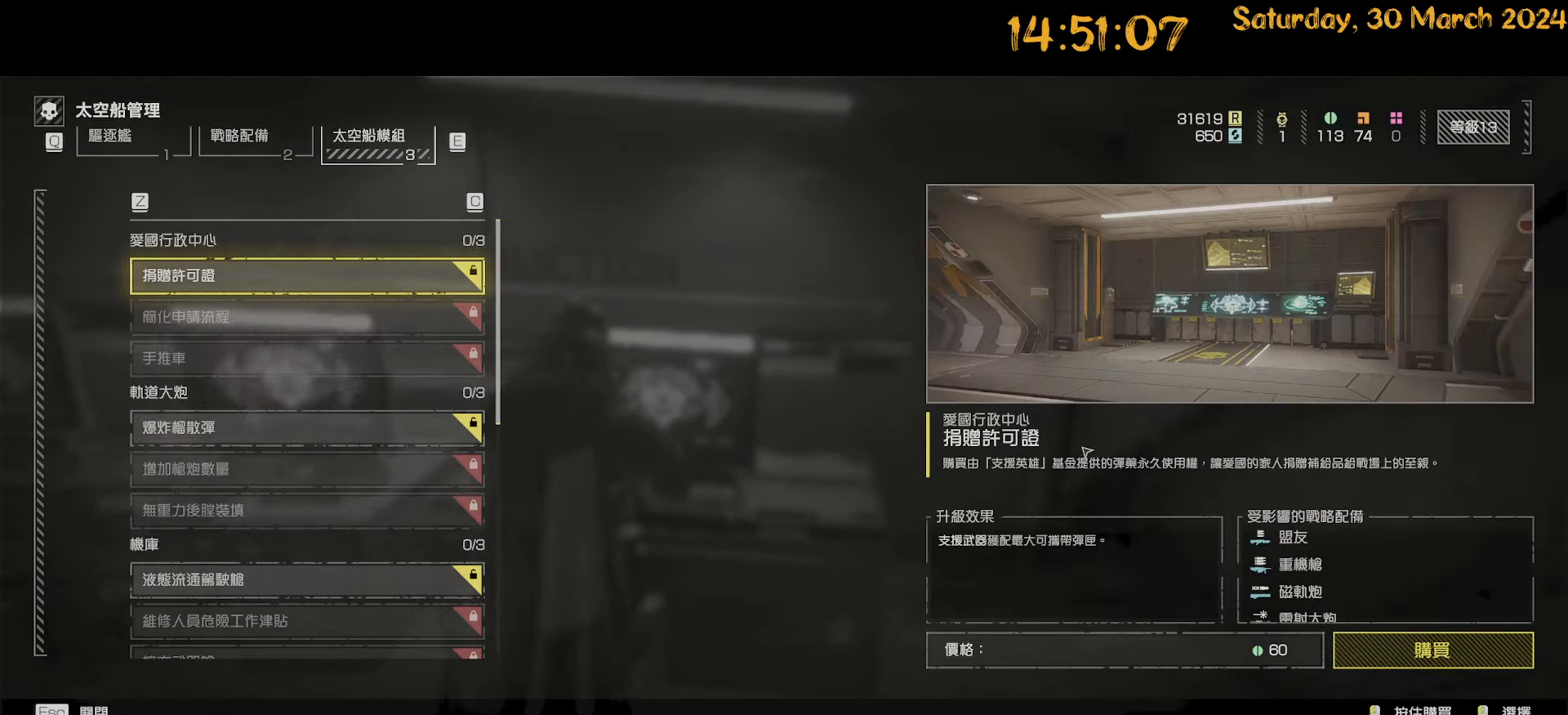
{"keys": [], "mouse": [], "mouse_move": "left", "events": []}
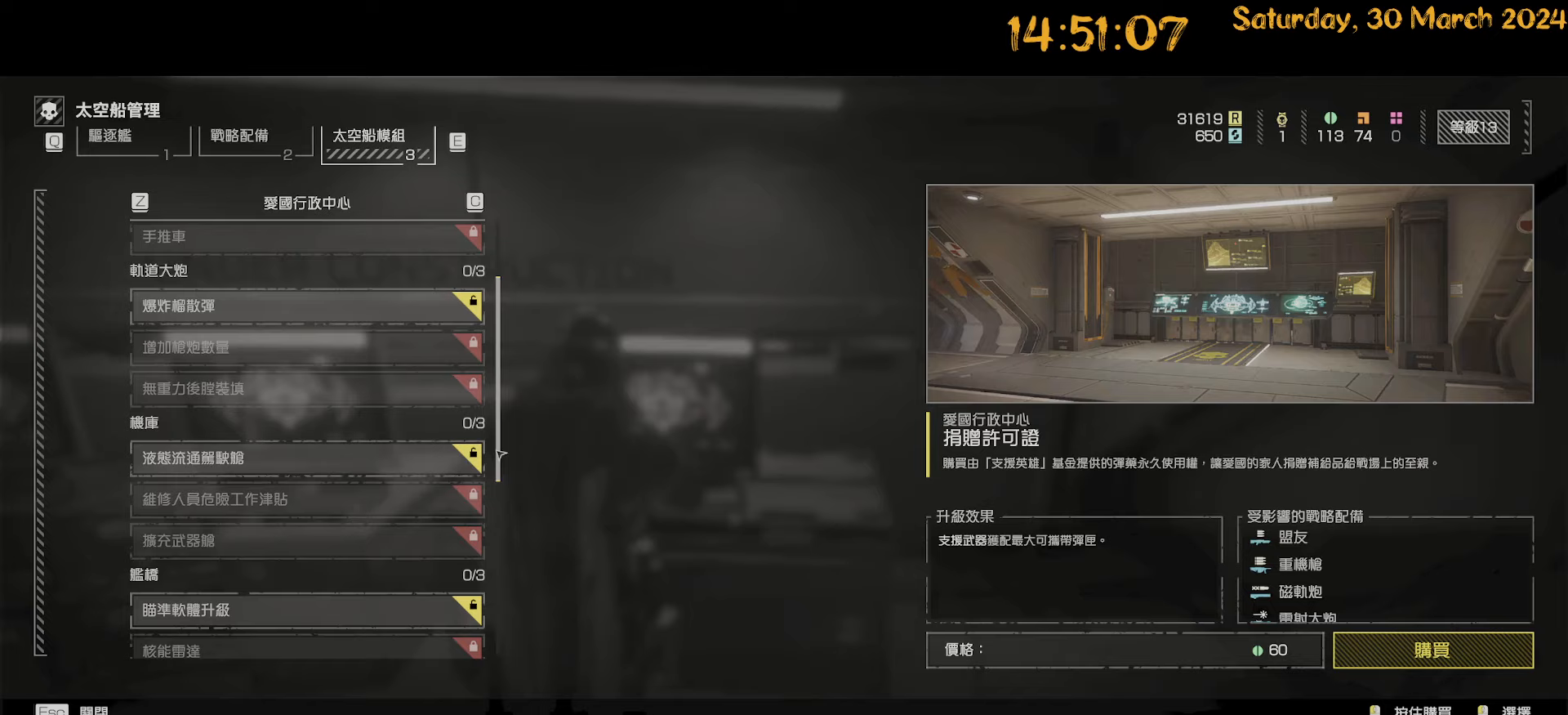
{"keys": [], "mouse": [], "mouse_move": "up-left", "events": []}
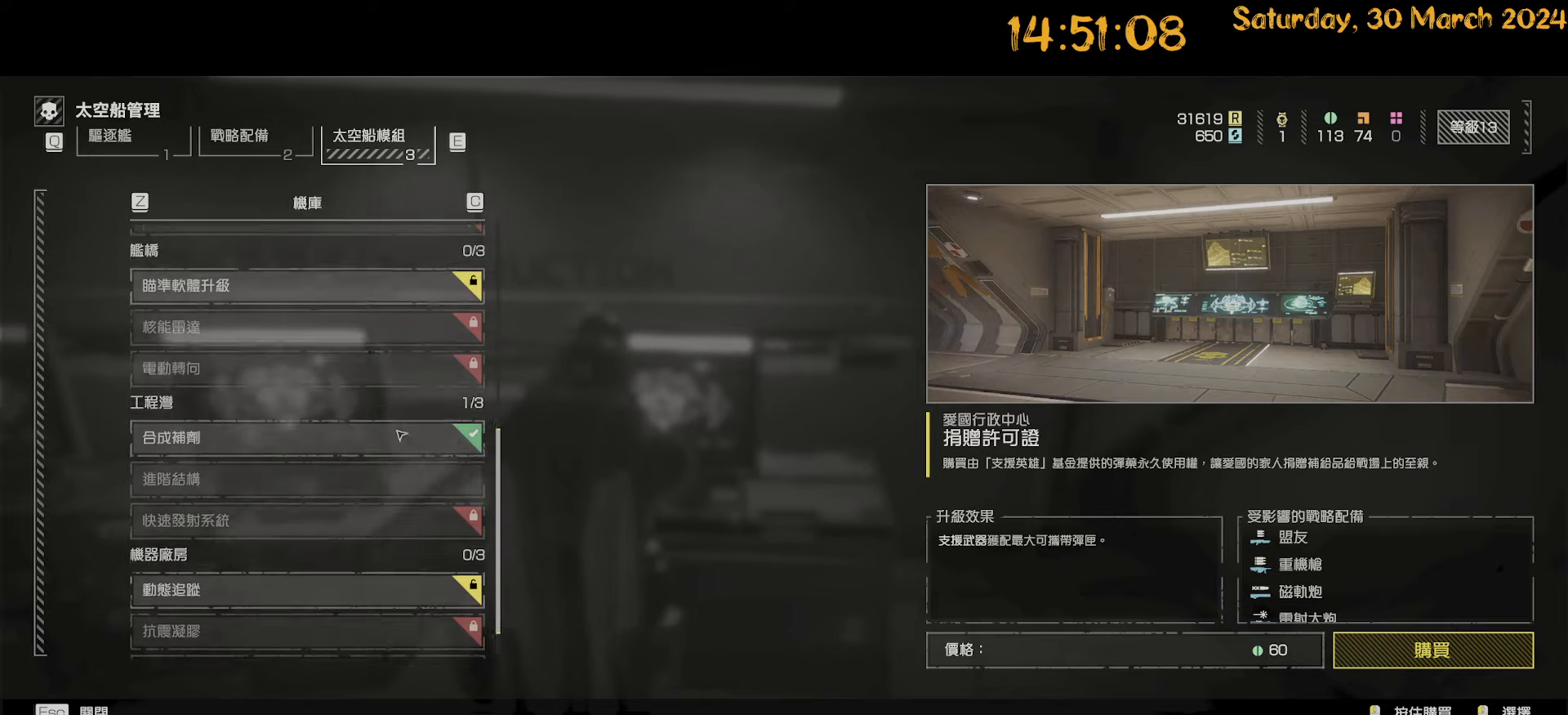
{"keys": [], "mouse": [], "mouse_move": "down-right", "events": []}
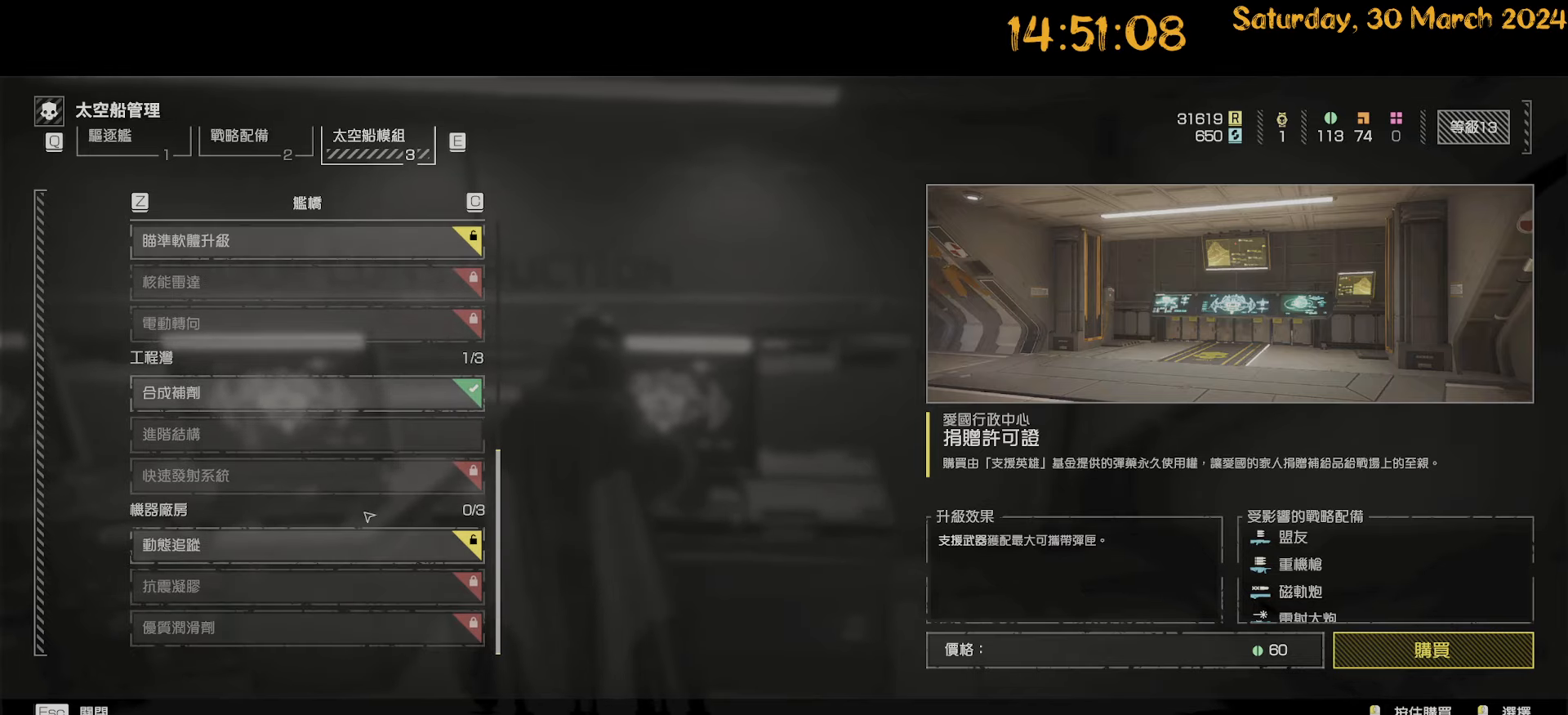
{"keys": [], "mouse": [], "mouse_move": "still", "events": [[267, "mouse_left", "down"], [350, "mouse_left", "up"]]}
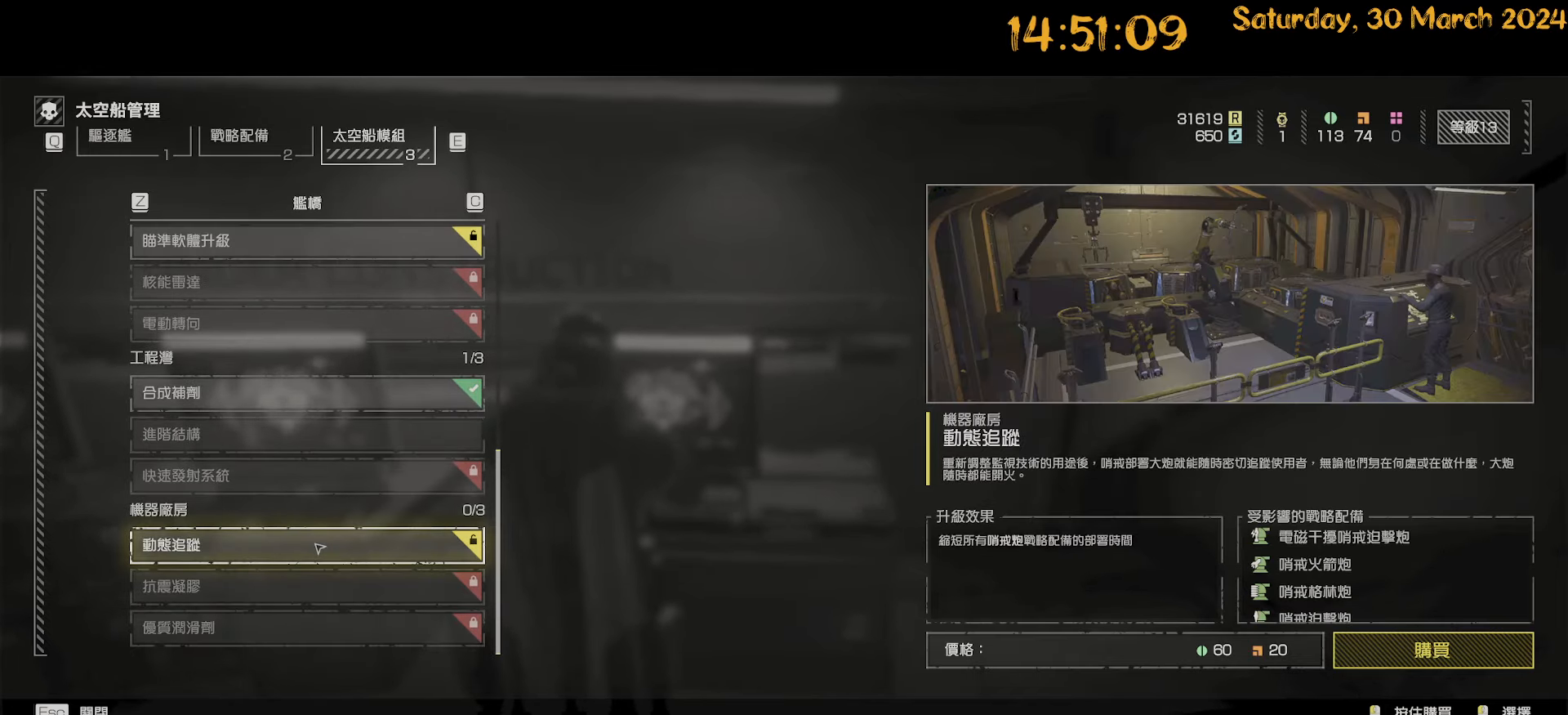
{"keys": [], "mouse": [], "mouse_move": "up", "events": []}
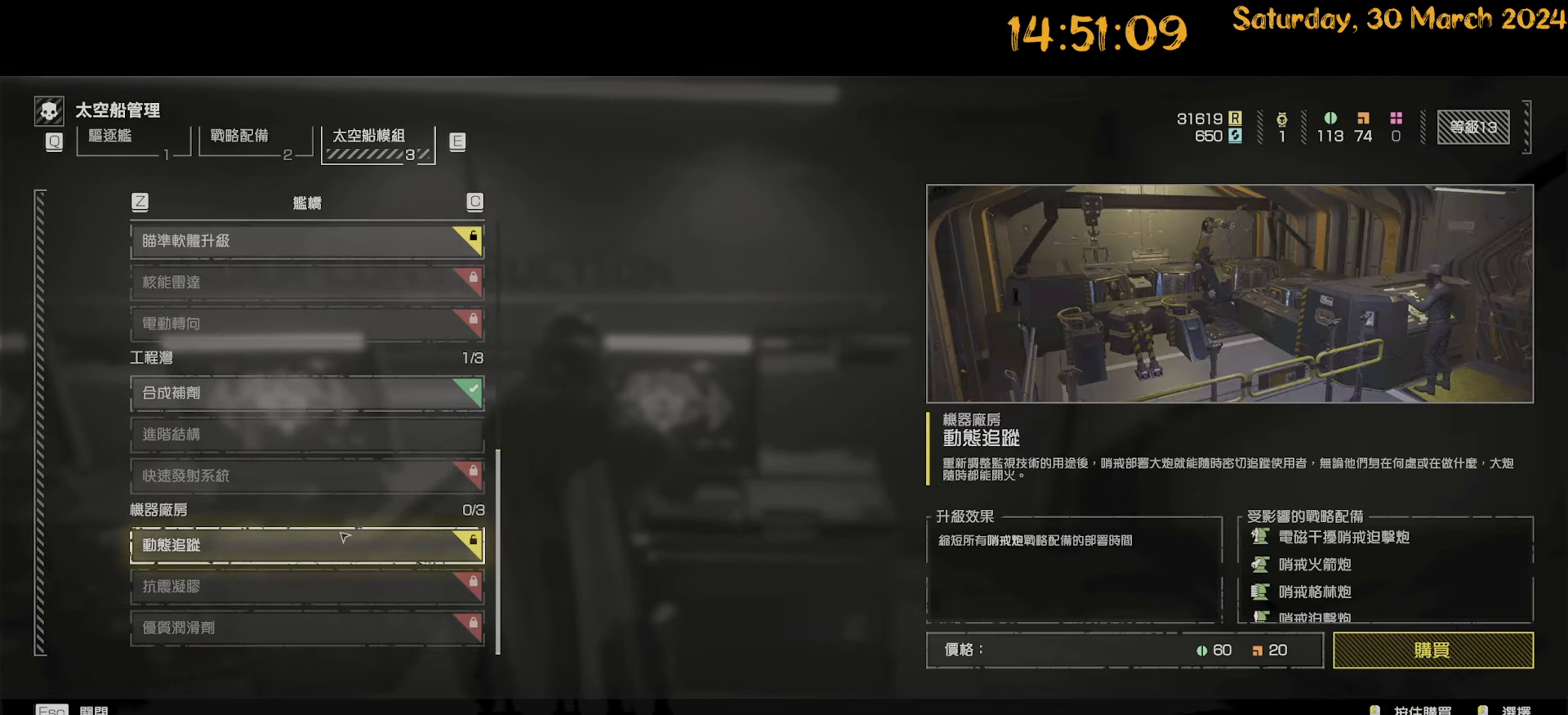
{"keys": [], "mouse": [], "mouse_move": "still", "events": []}
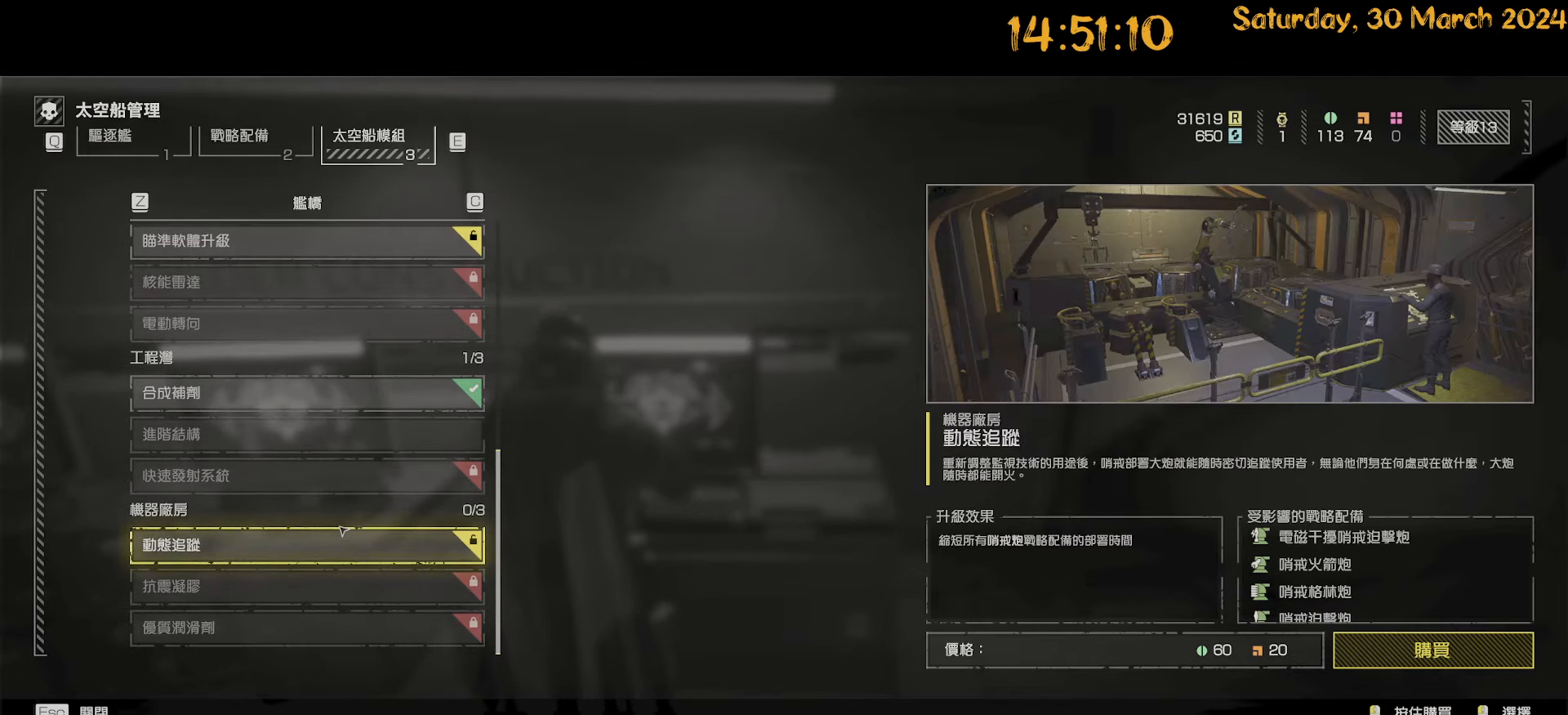
{"keys": [], "mouse": [], "mouse_move": "still", "events": []}
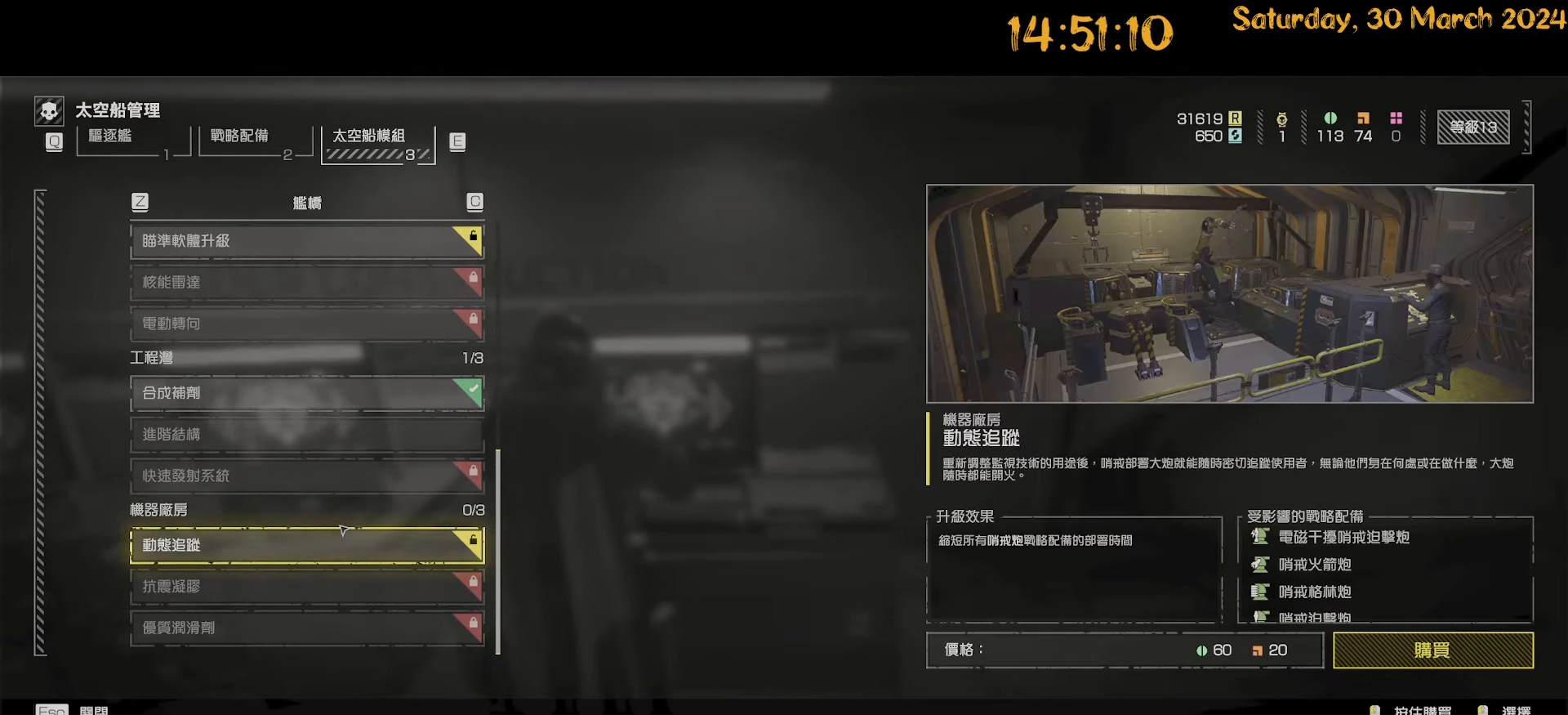
{"keys": [], "mouse": [], "mouse_move": "still", "events": []}
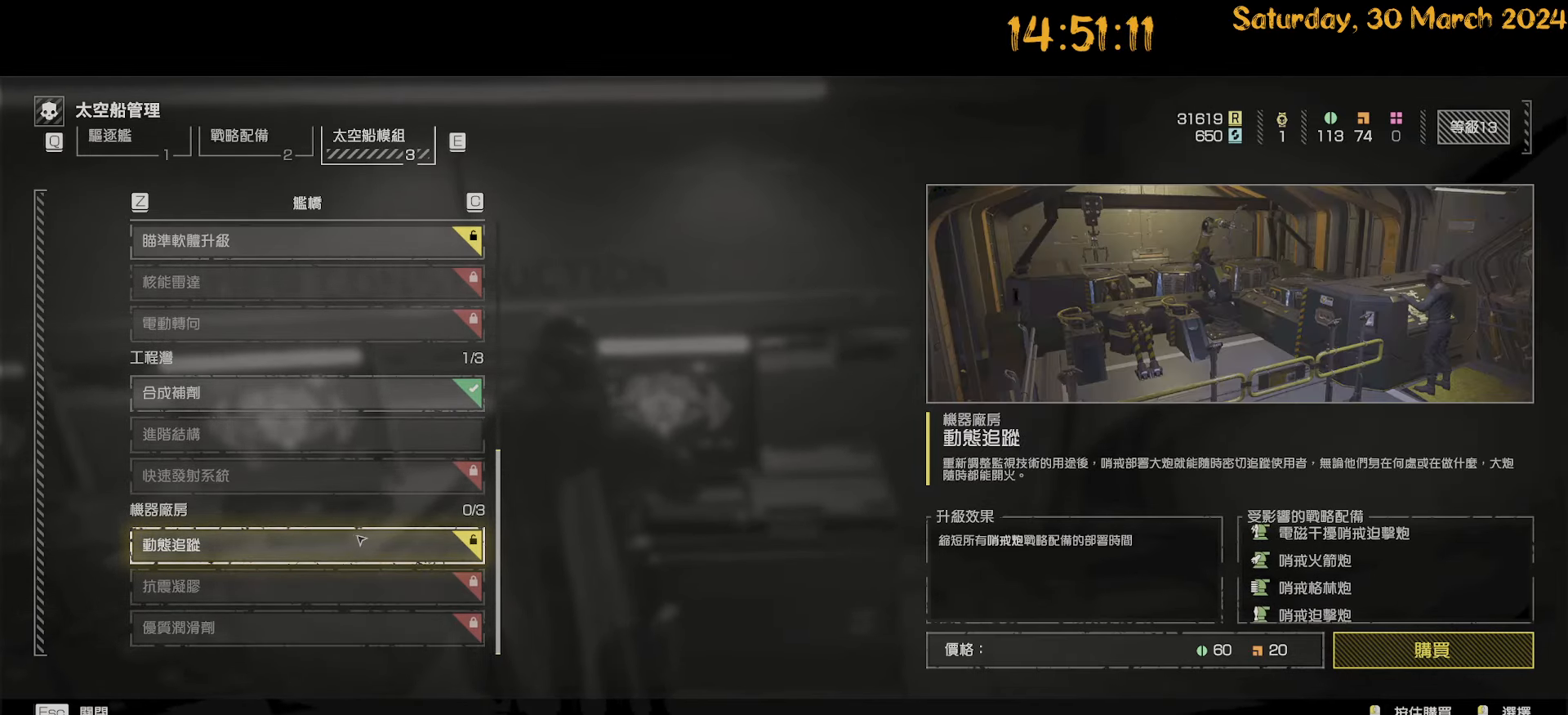
{"keys": [], "mouse": [], "mouse_move": "still", "events": []}
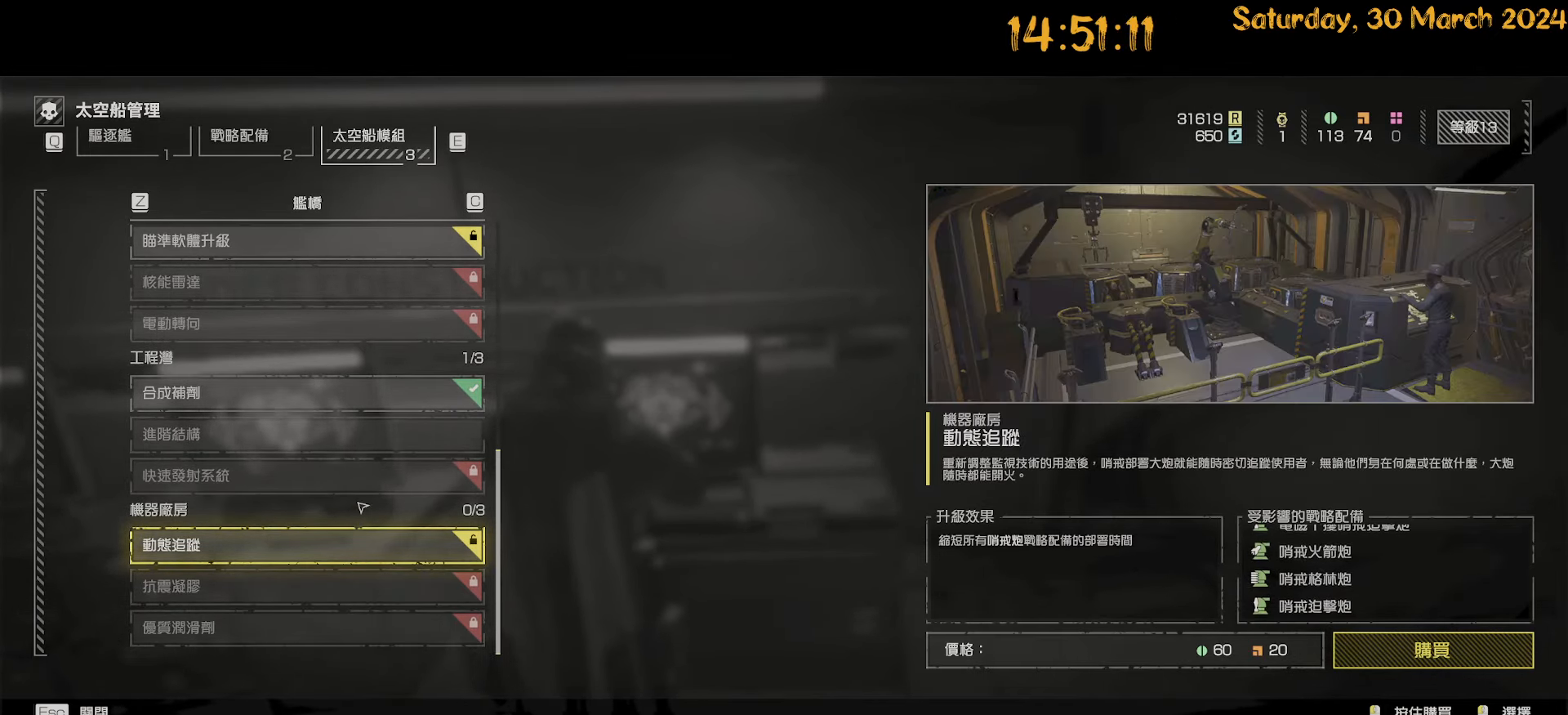
{"keys": [], "mouse": [], "mouse_move": "still", "events": []}
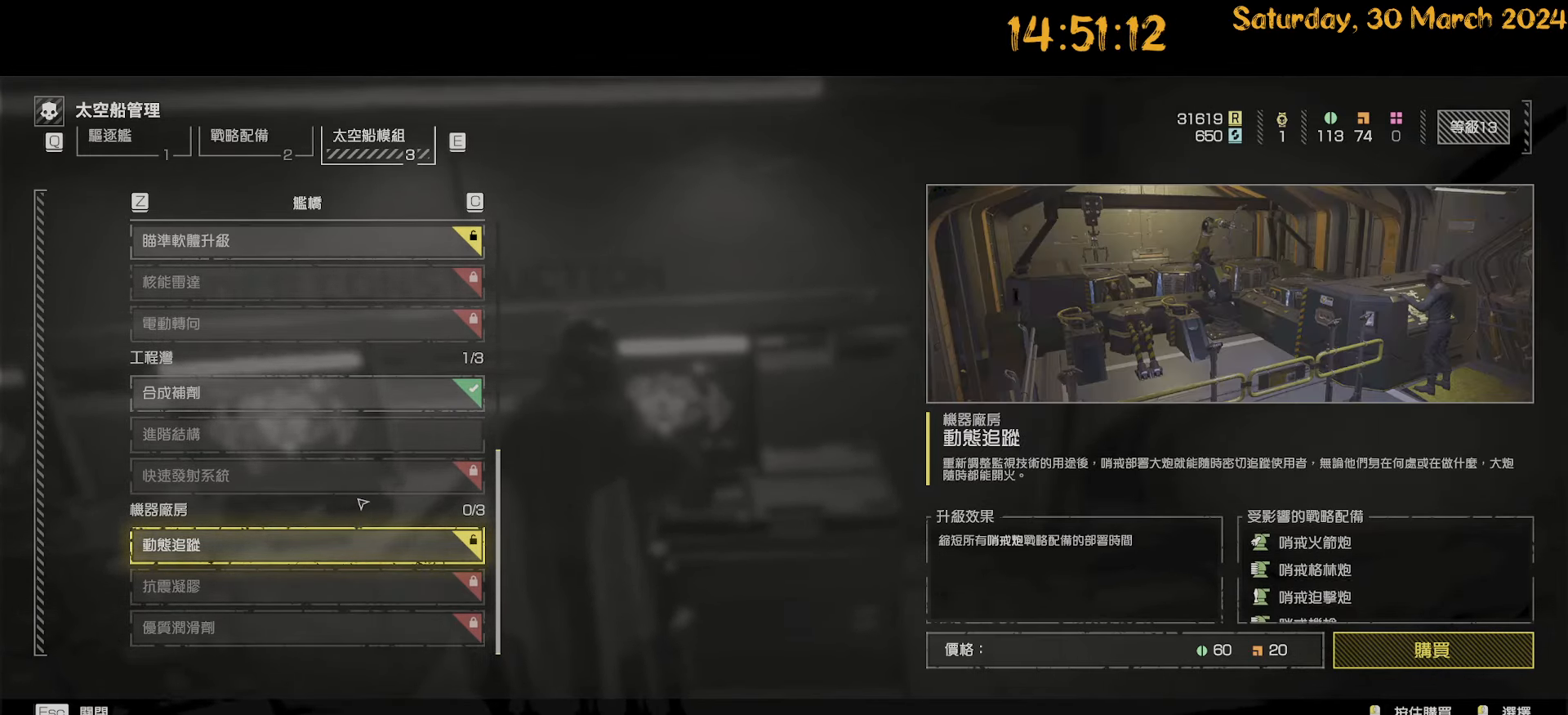
{"keys": [], "mouse": [], "mouse_move": "still", "events": []}
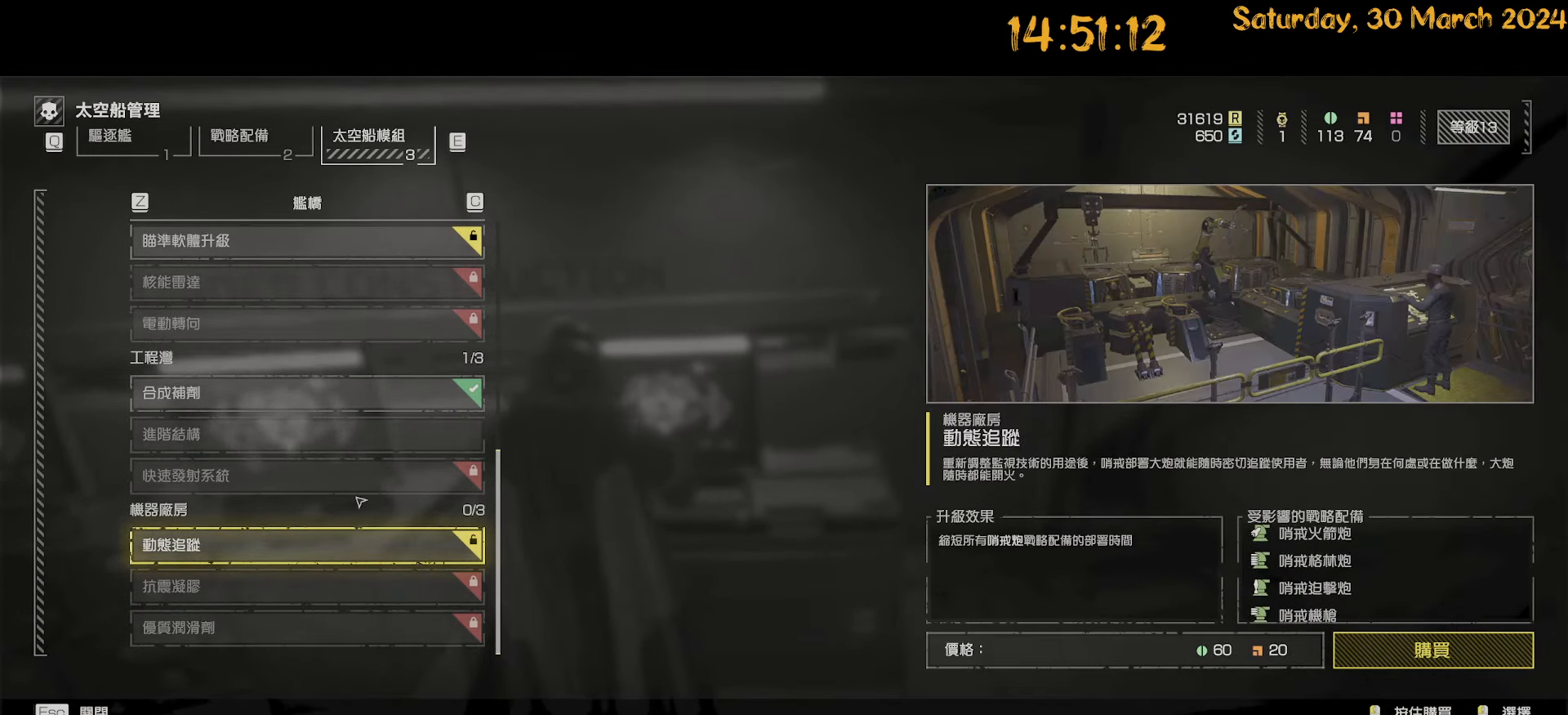
{"keys": [], "mouse": [], "mouse_move": "still", "events": []}
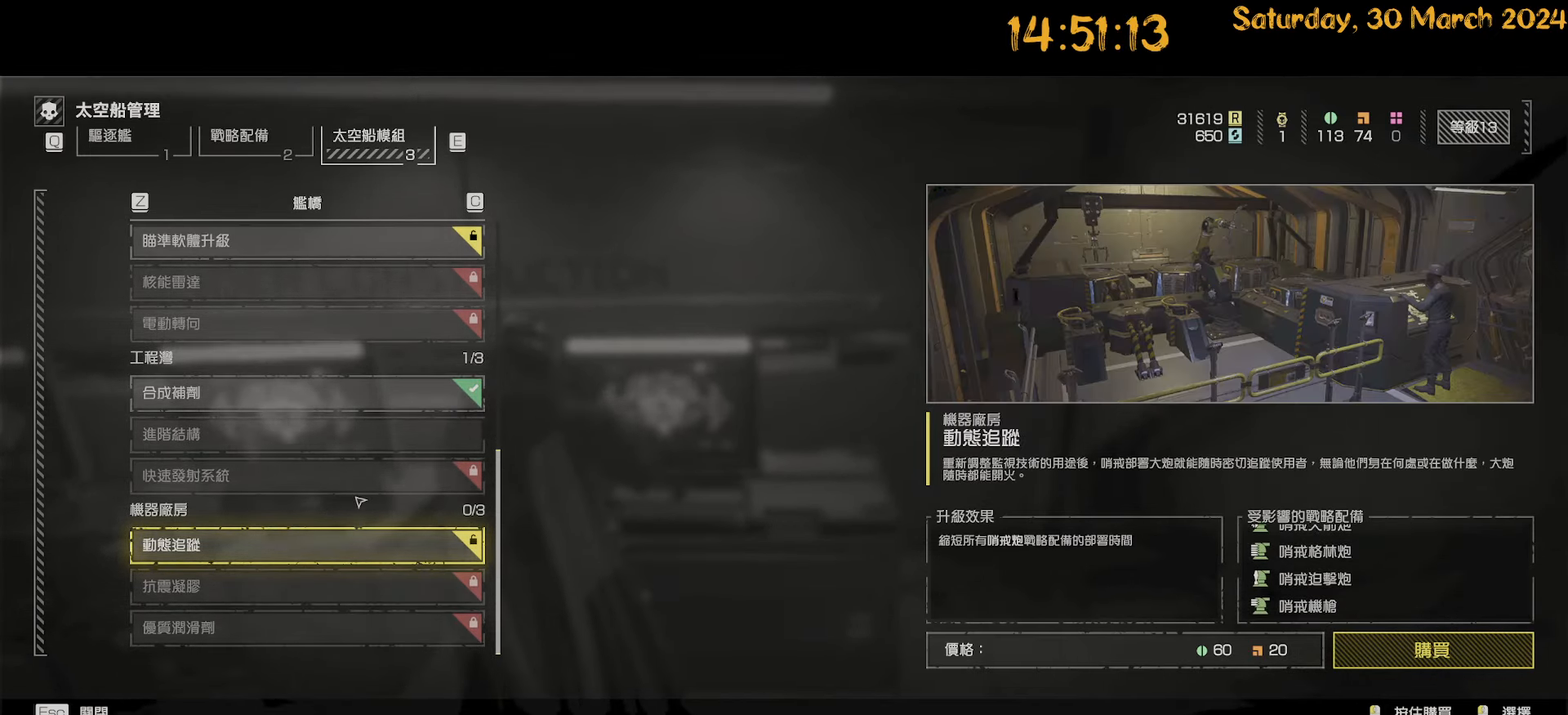
{"keys": [], "mouse": [], "mouse_move": "up-left", "events": []}
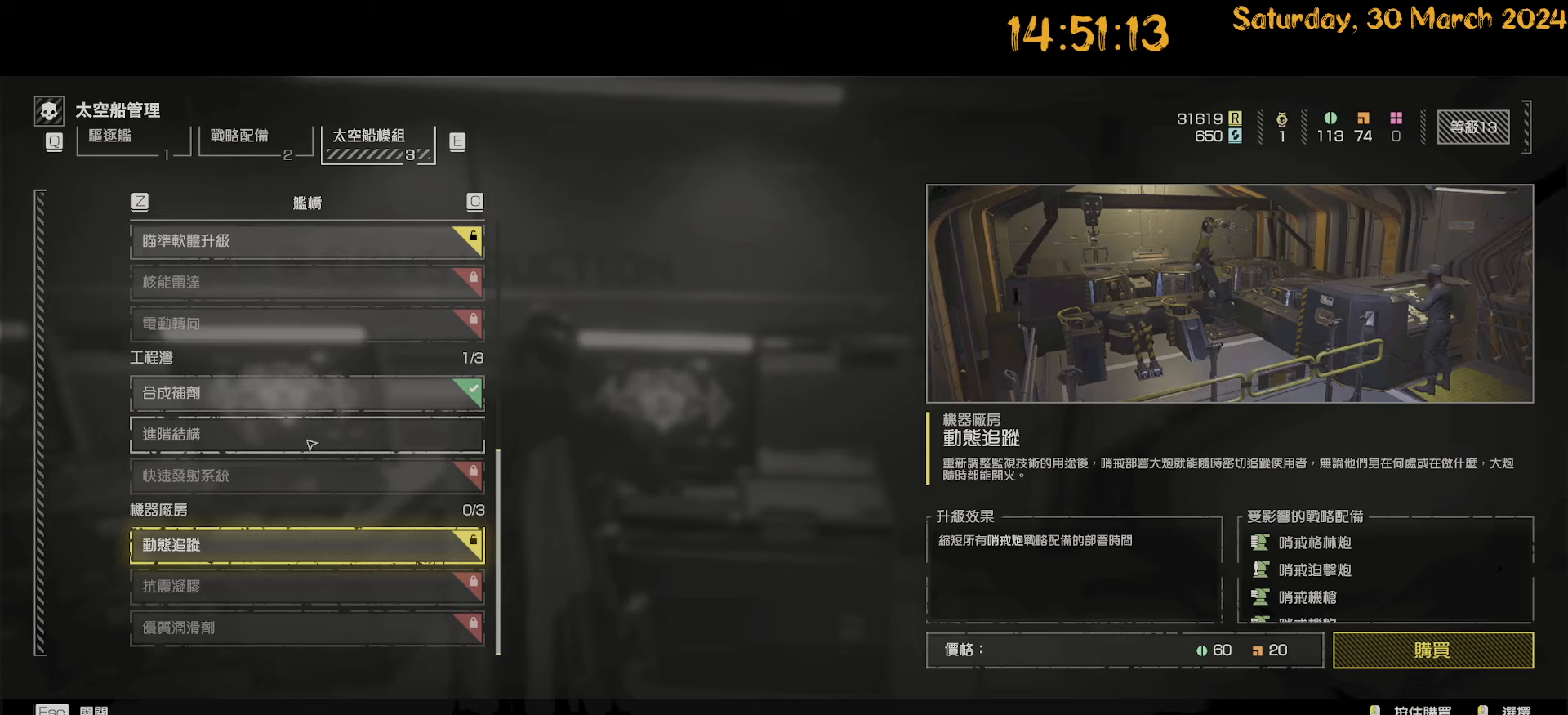
{"keys": [], "mouse": ["left"], "mouse_move": "left", "events": [[467, "mouse_left", "down"]]}
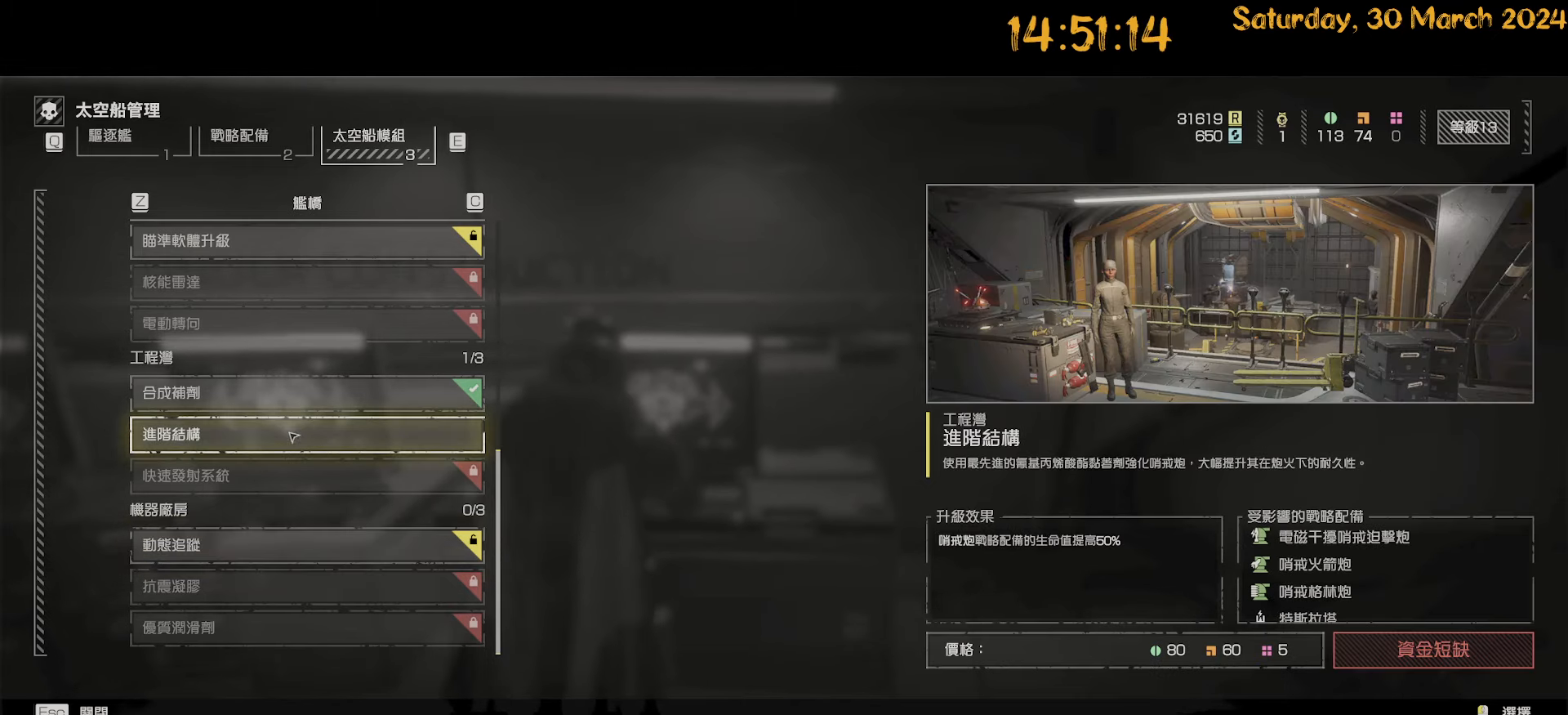
{"keys": [], "mouse": [], "mouse_move": "still", "events": [[50, "mouse_left", "up"]]}
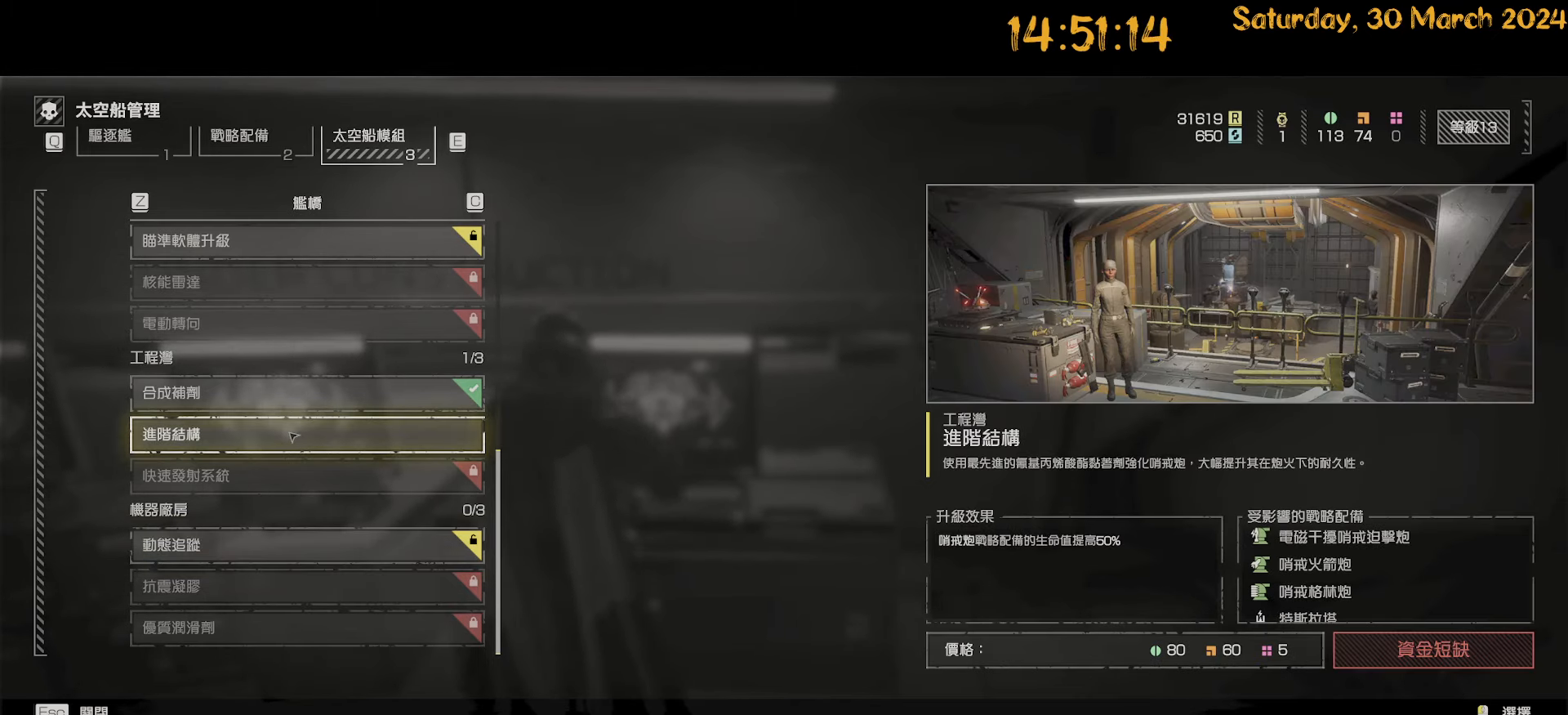
{"keys": [], "mouse": [], "mouse_move": "still", "events": []}
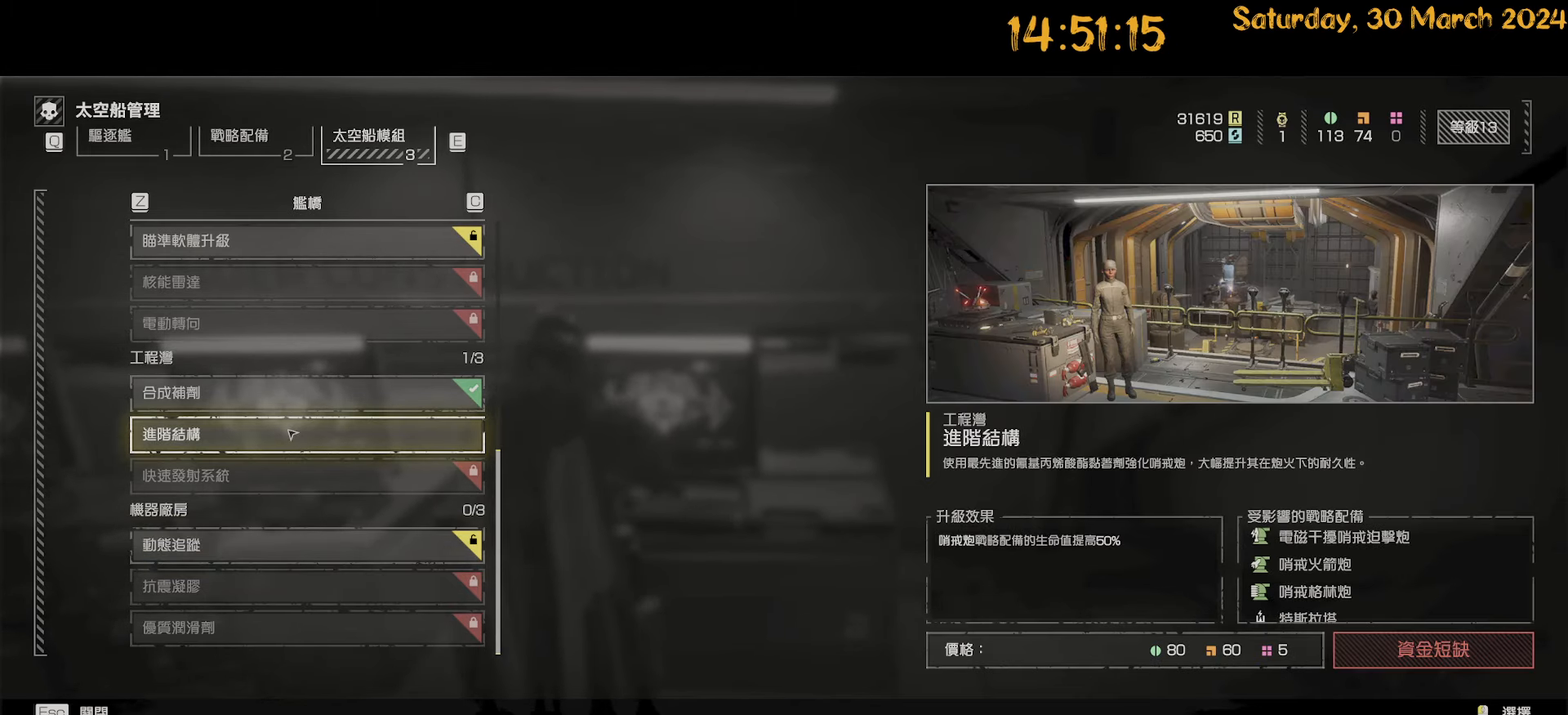
{"keys": [], "mouse": [], "mouse_move": "left", "events": []}
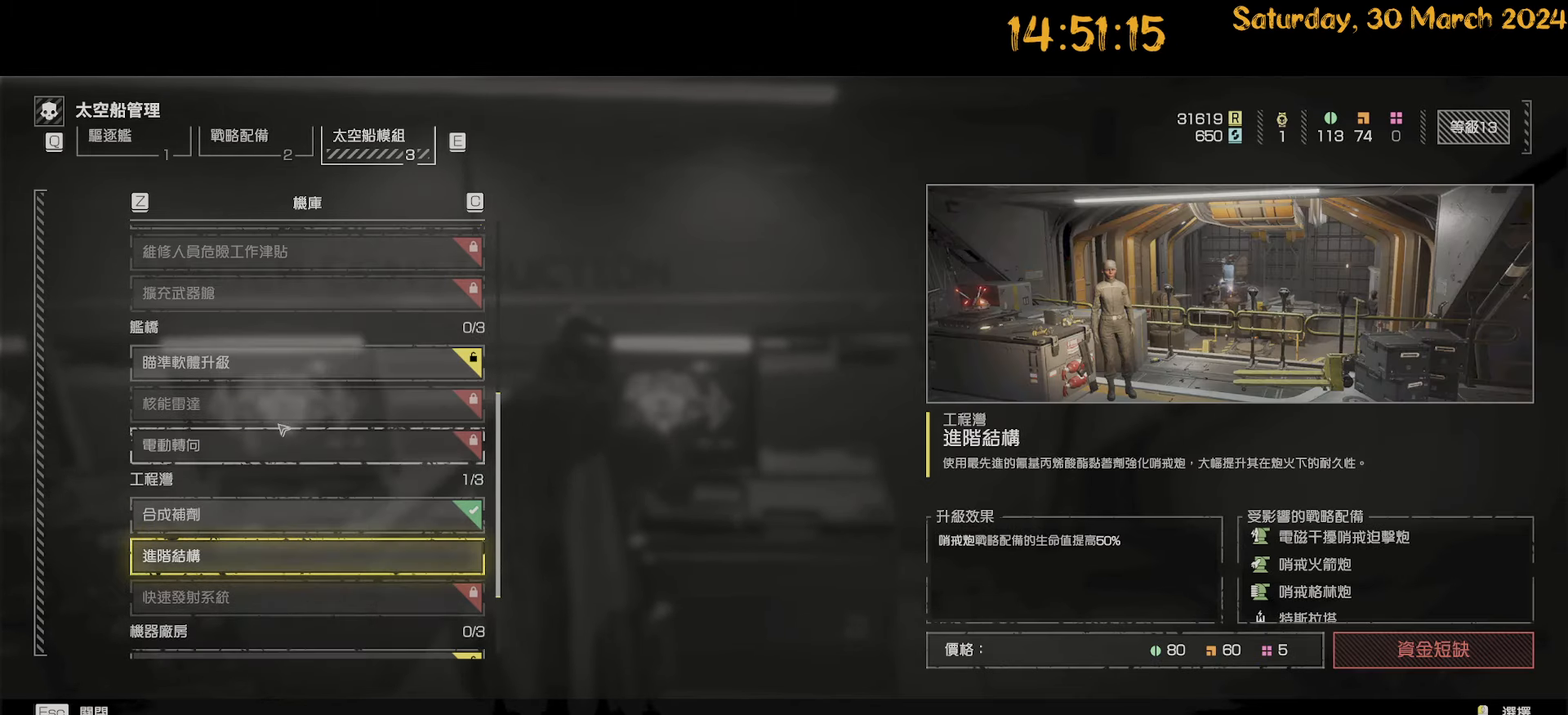
{"keys": [], "mouse": [], "mouse_move": "still", "events": [[333, "mouse_left", "down"], [433, "mouse_left", "up"]]}